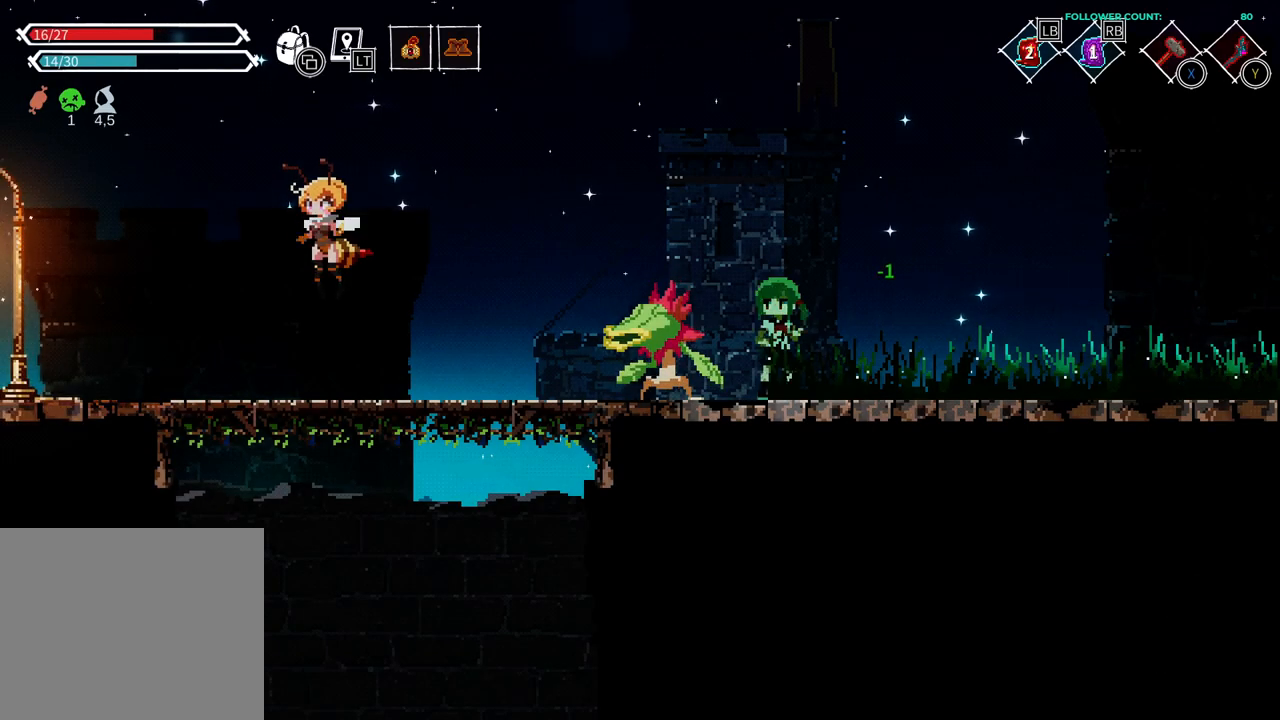
Gameplay with a controller (PlayStation layout); each line is a JSON object with the inputs held at the frame after it. "events" lists button and stick changes between this image and that frame as [ms after this image, input, new state], when the widget could be followed in between. Not read: L1 L3 R1 R3 SELECT START TOUCHPAD.
{"buttons": [], "left_stick": "center", "right_stick": "center", "events": [[133, "SQUARE", "up"]]}
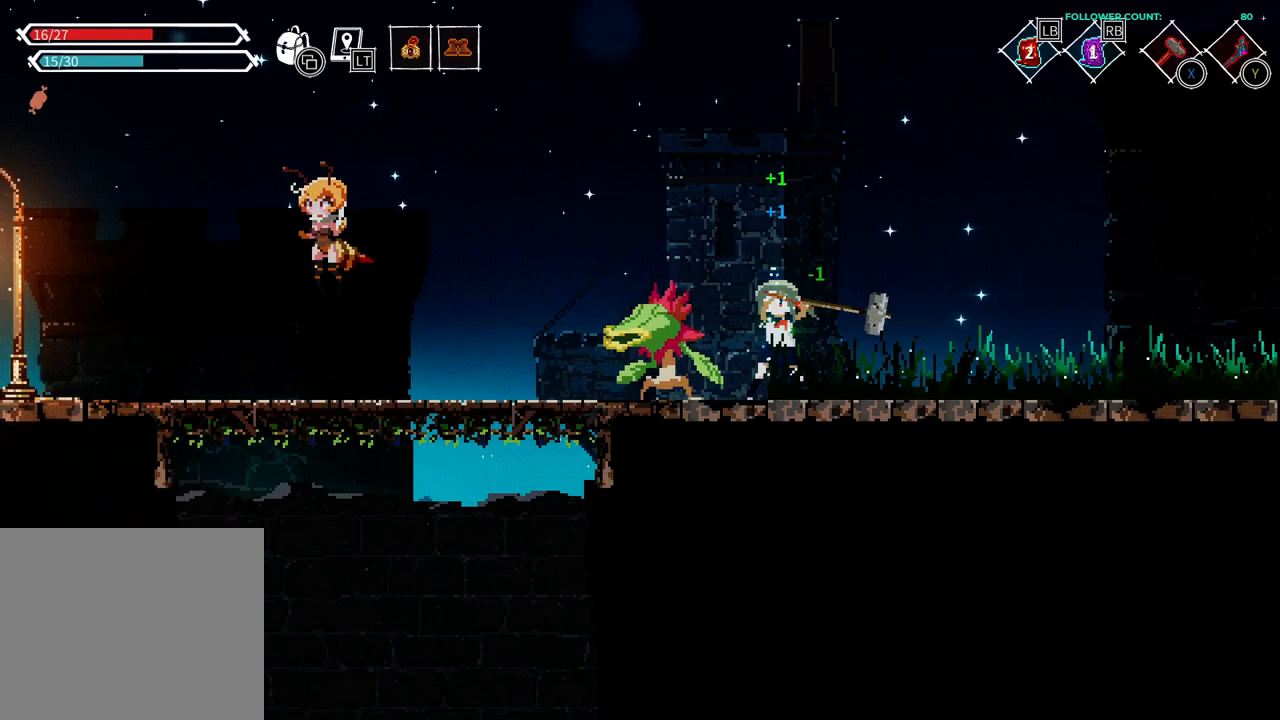
{"buttons": [], "left_stick": "center", "right_stick": "center", "events": []}
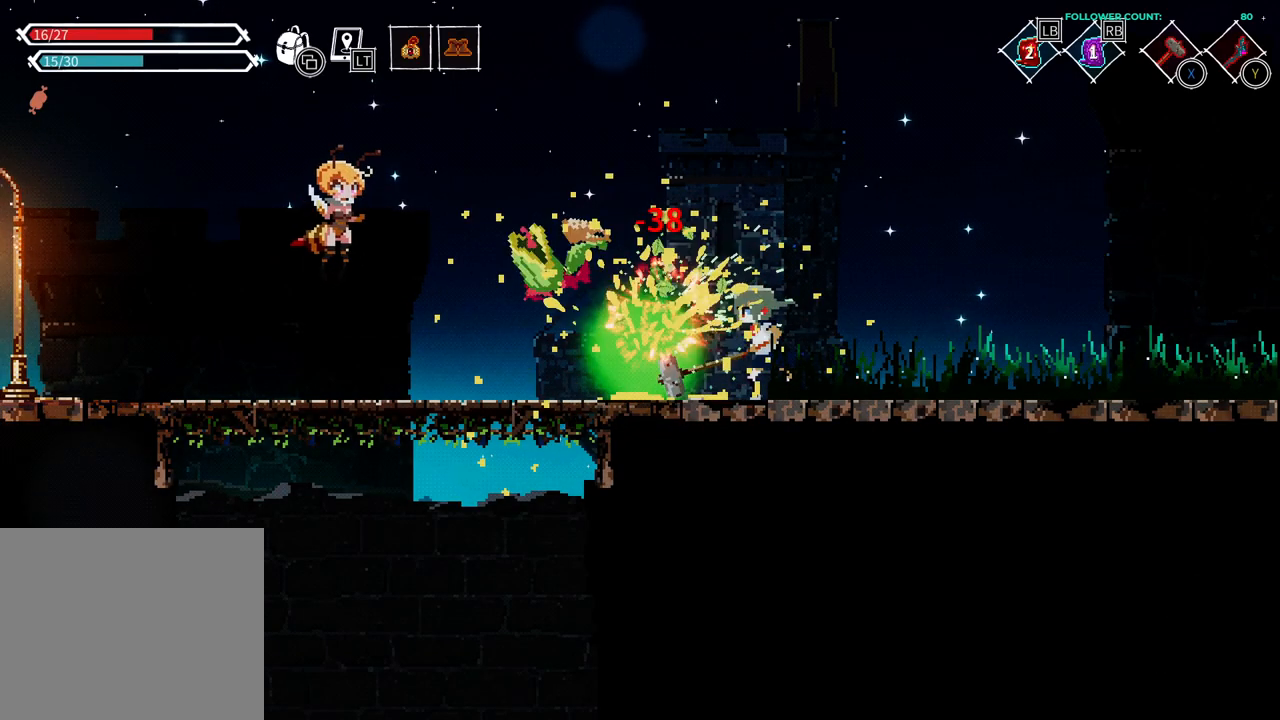
{"buttons": ["DPAD_RIGHT"], "left_stick": "center", "right_stick": "center", "events": [[383, "DPAD_RIGHT", "down"]]}
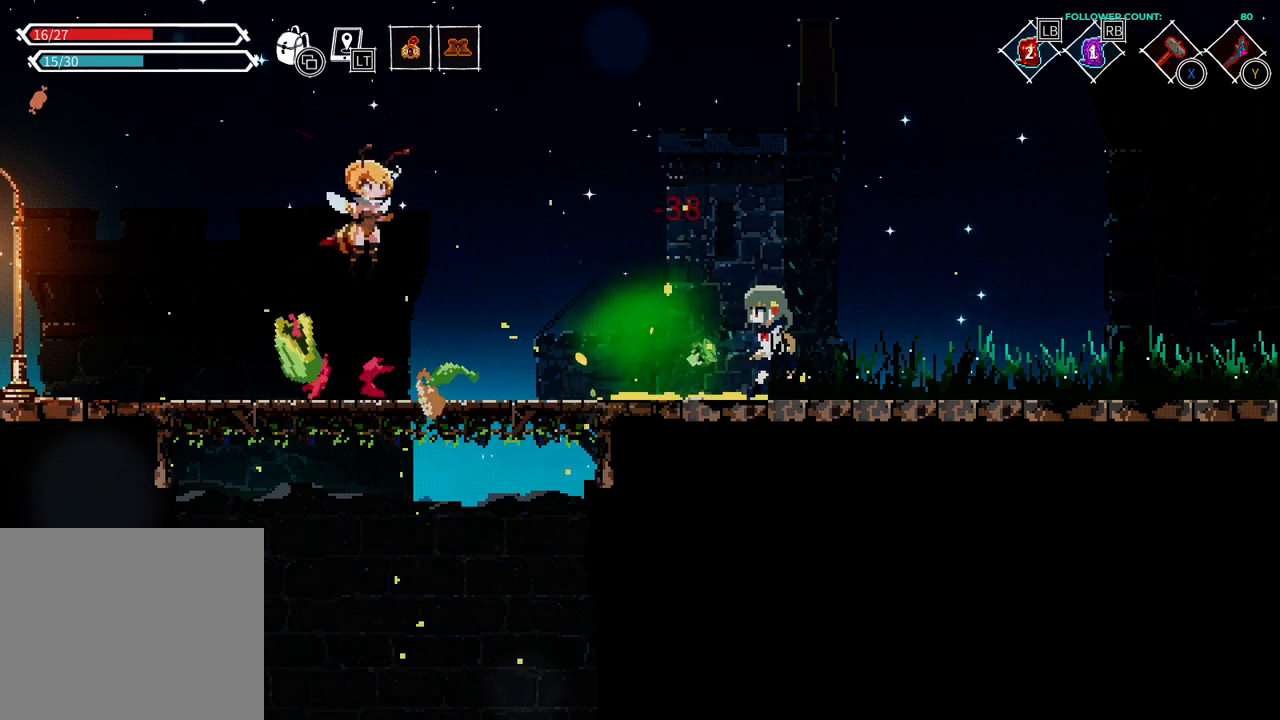
{"buttons": ["DPAD_RIGHT"], "left_stick": "center", "right_stick": "center", "events": []}
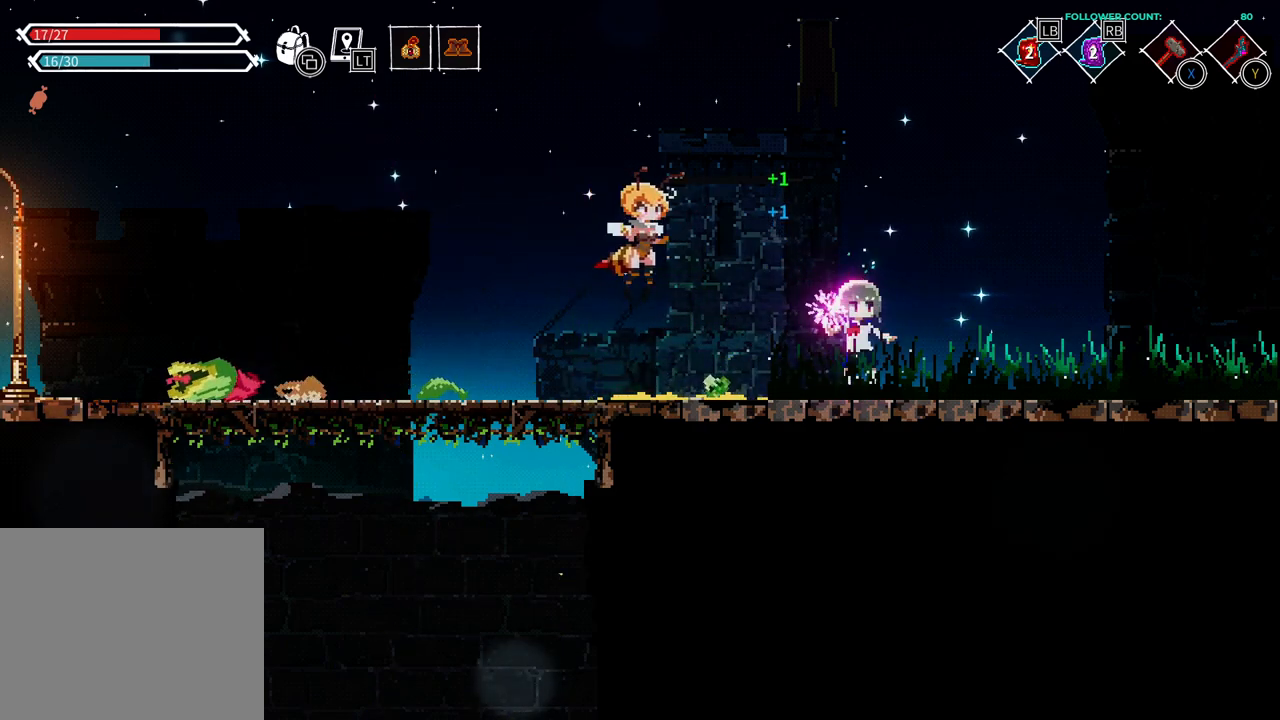
{"buttons": ["DPAD_LEFT"], "left_stick": "center", "right_stick": "center", "events": [[133, "DPAD_RIGHT", "up"], [483, "DPAD_LEFT", "down"]]}
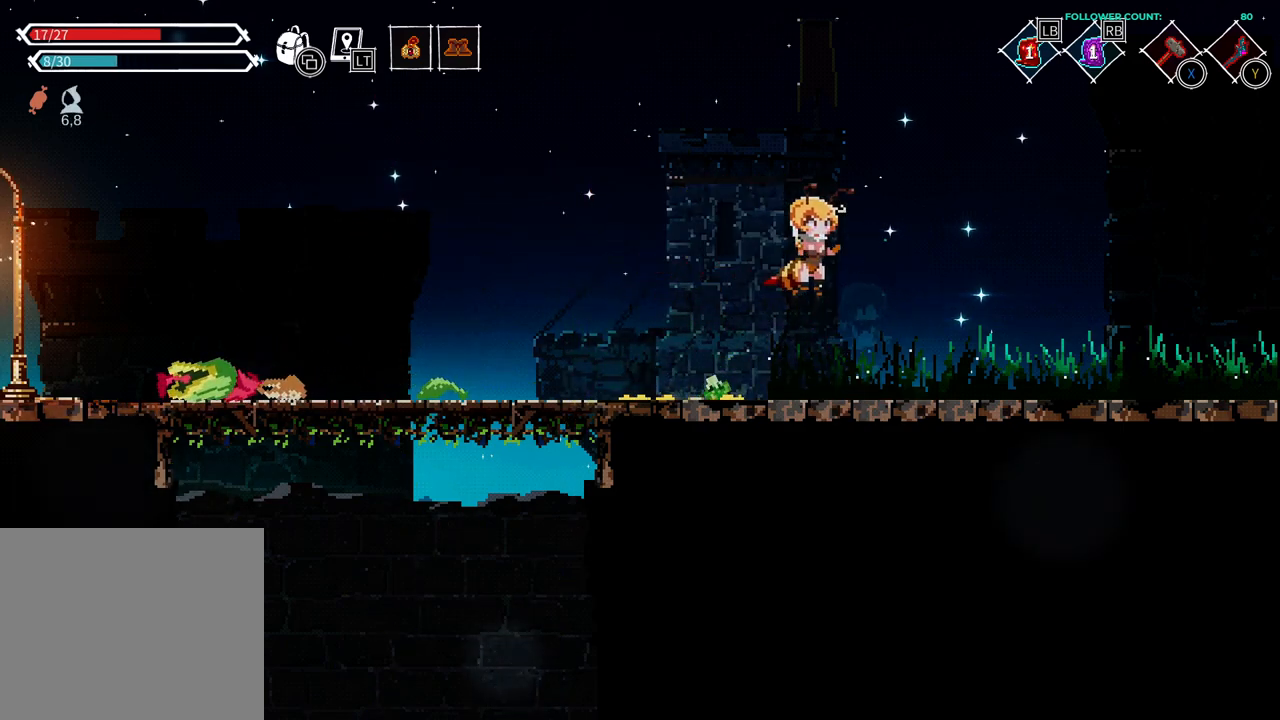
{"buttons": [], "left_stick": "center", "right_stick": "center", "events": [[83, "CIRCLE", "down"], [233, "CIRCLE", "up"], [433, "DPAD_LEFT", "up"]]}
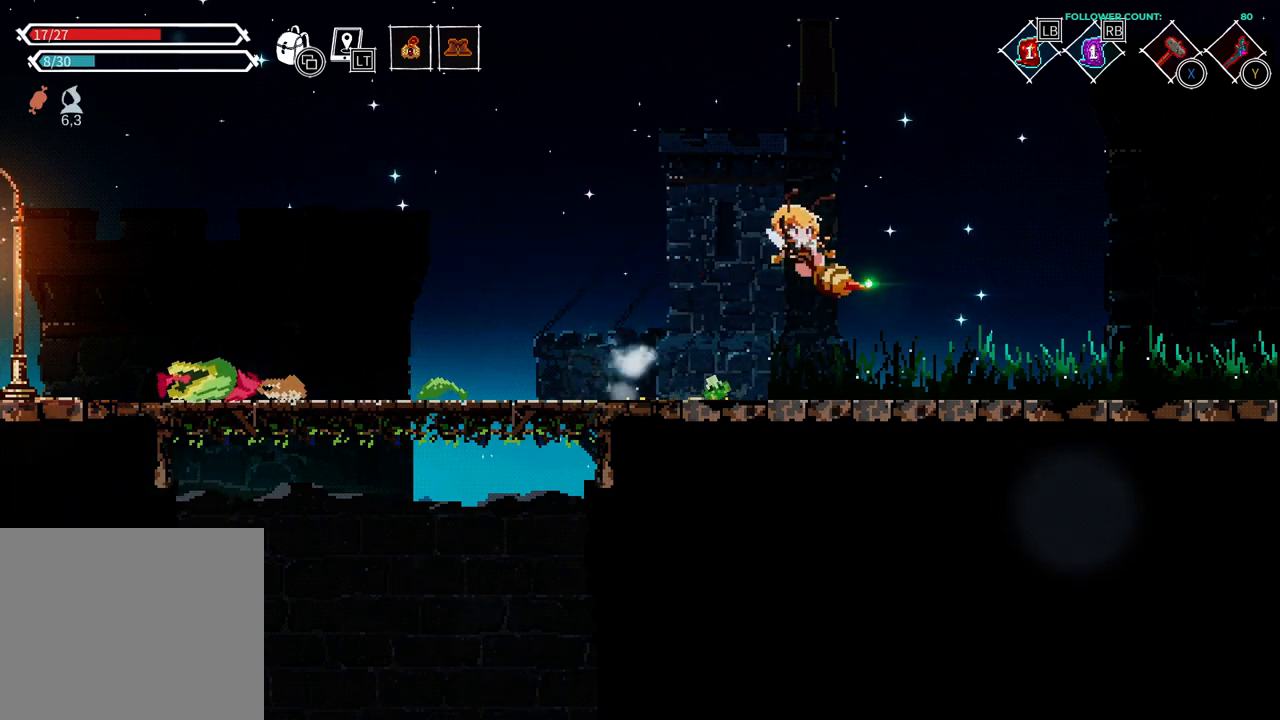
{"buttons": ["DPAD_RIGHT"], "left_stick": "center", "right_stick": "center", "events": [[83, "DPAD_RIGHT", "down"]]}
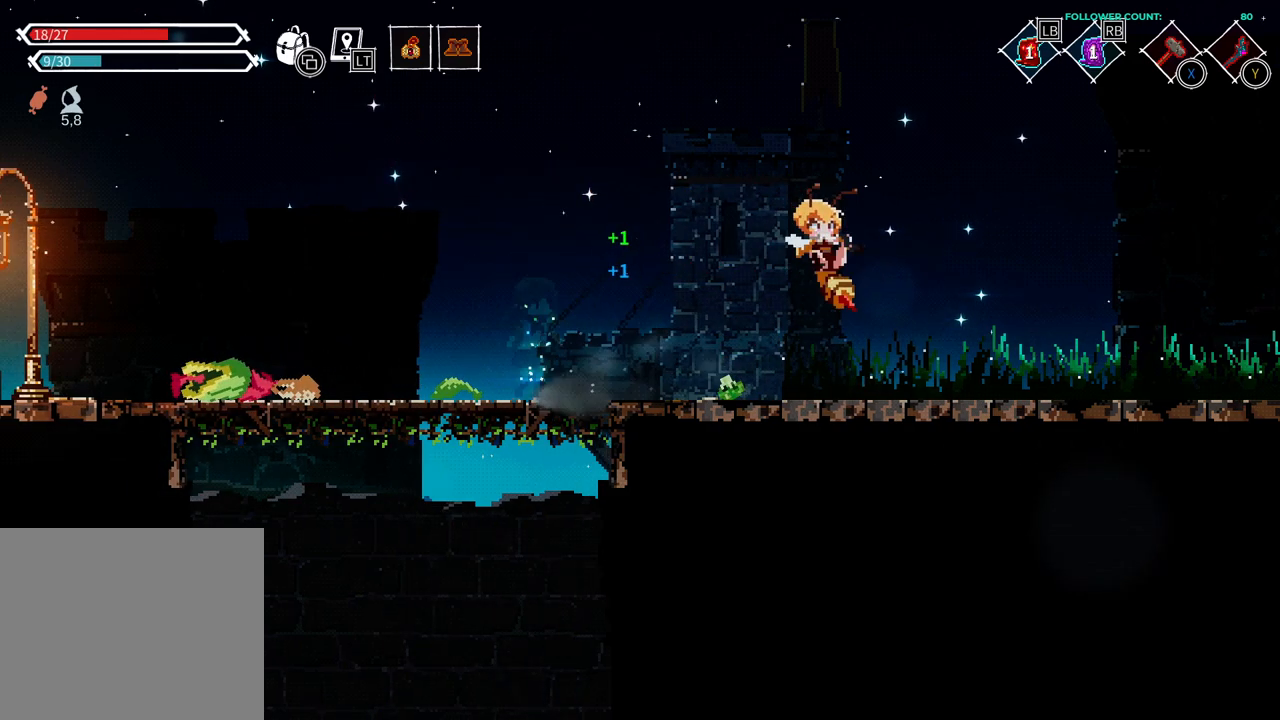
{"buttons": ["DPAD_RIGHT"], "left_stick": "center", "right_stick": "center", "events": []}
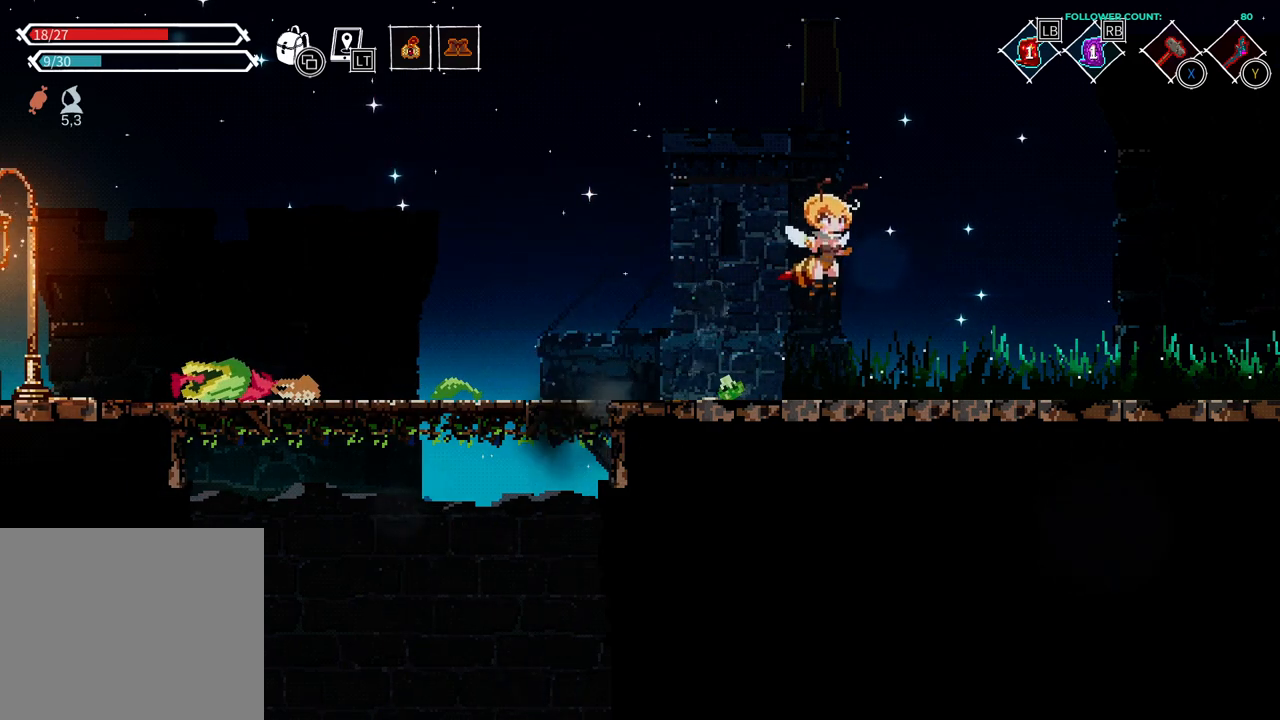
{"buttons": [], "left_stick": "center", "right_stick": "center", "events": [[33, "DPAD_RIGHT", "up"], [133, "SQUARE", "down"], [283, "SQUARE", "up"]]}
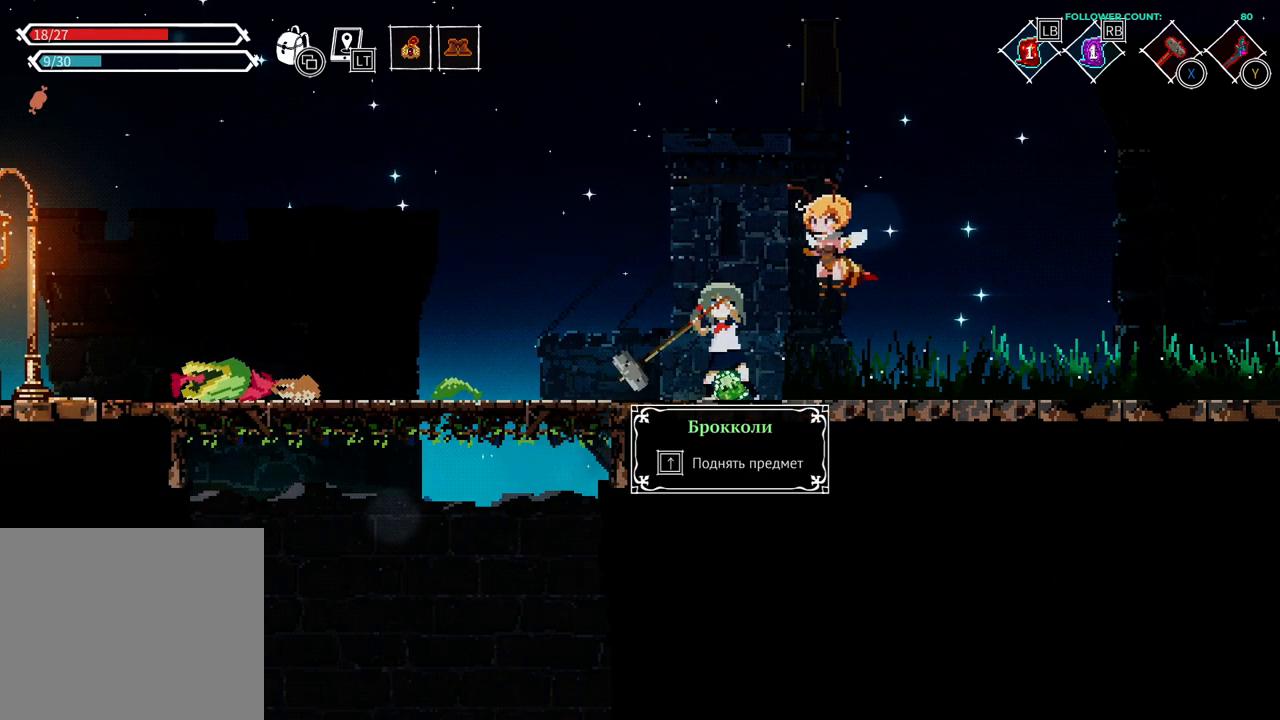
{"buttons": [], "left_stick": "center", "right_stick": "center", "events": []}
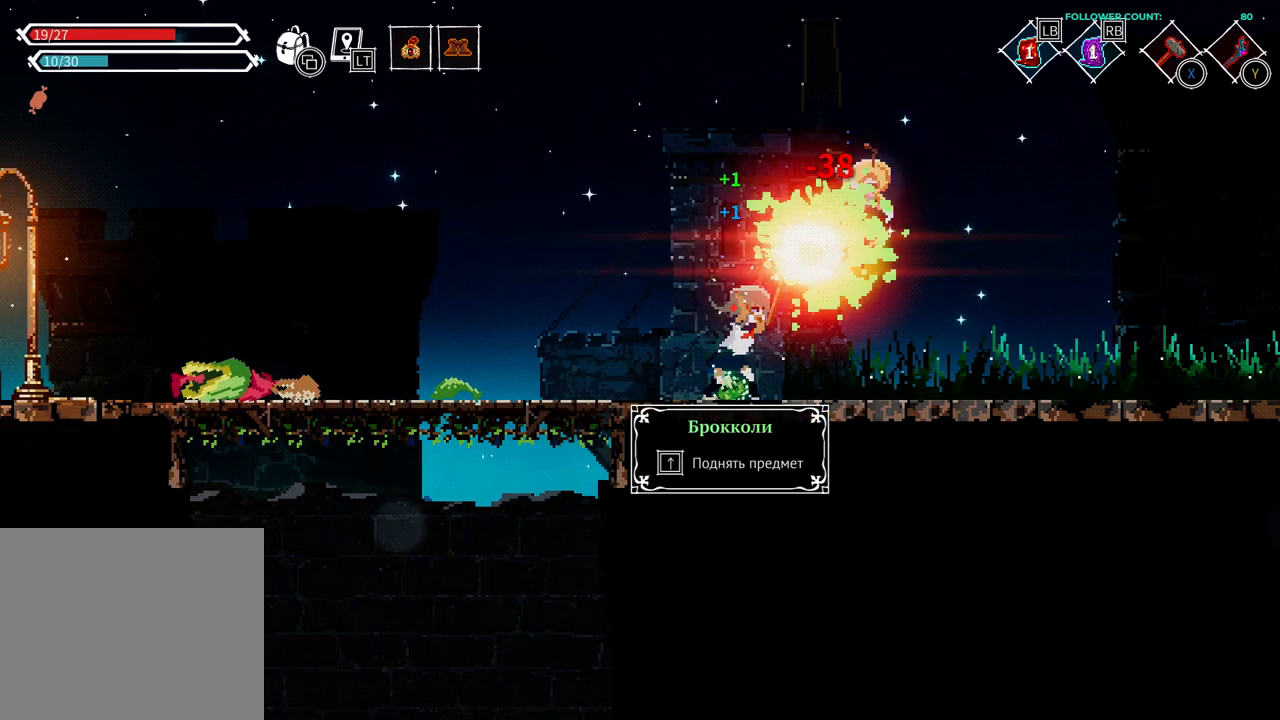
{"buttons": [], "left_stick": "center", "right_stick": "center", "events": []}
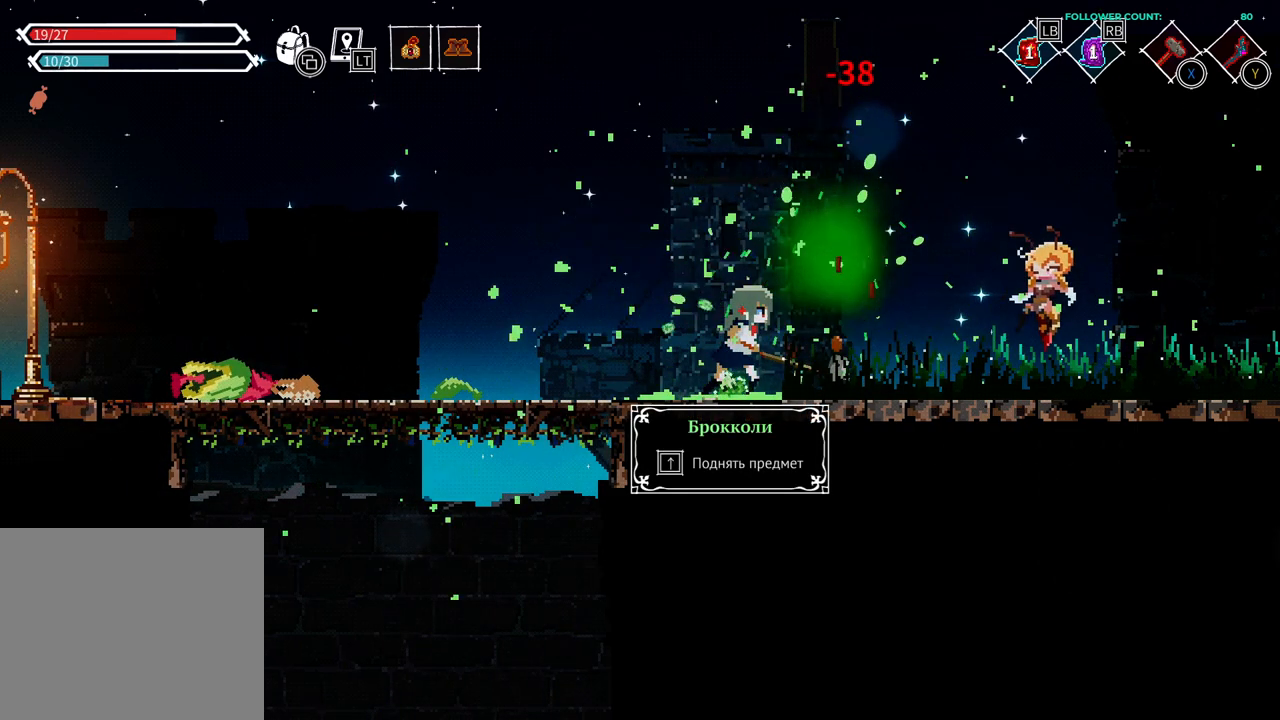
{"buttons": ["DPAD_UP"], "left_stick": "center", "right_stick": "center", "events": [[183, "DPAD_UP", "down"], [333, "DPAD_UP", "up"], [433, "DPAD_UP", "down"]]}
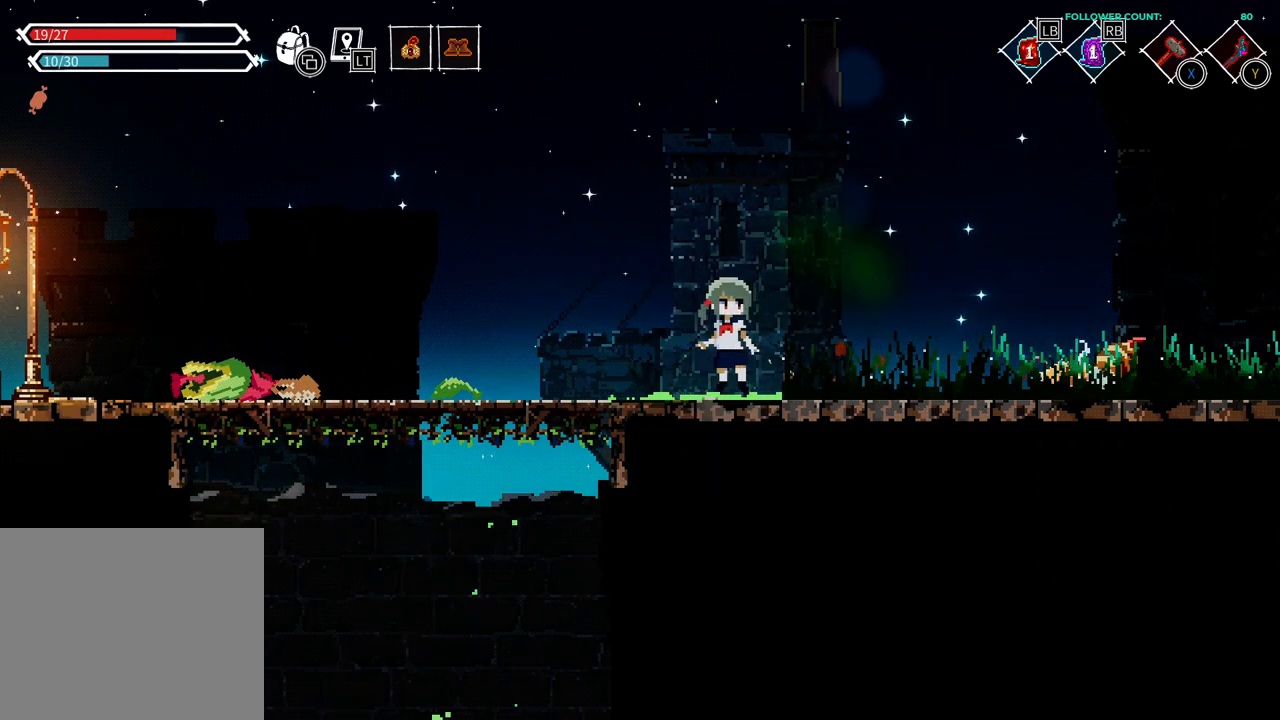
{"buttons": [], "left_stick": "center", "right_stick": "center", "events": [[33, "DPAD_UP", "up"]]}
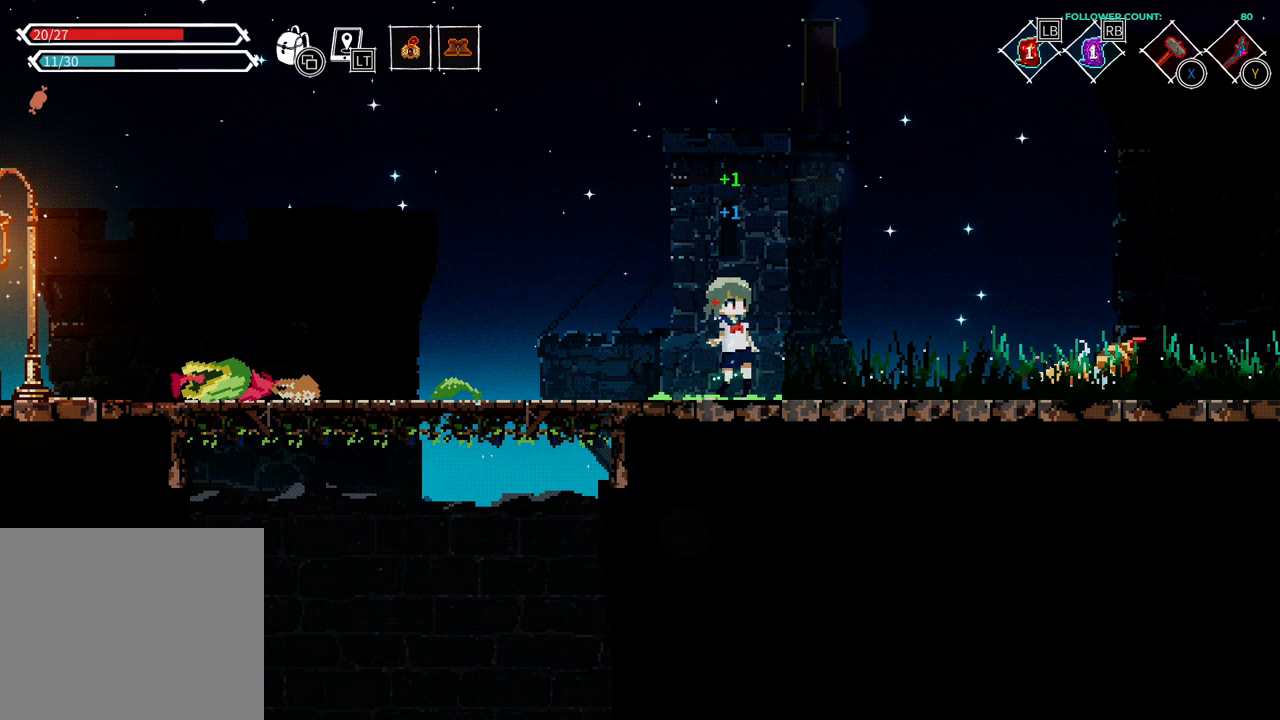
{"buttons": [], "left_stick": "center", "right_stick": "center", "events": []}
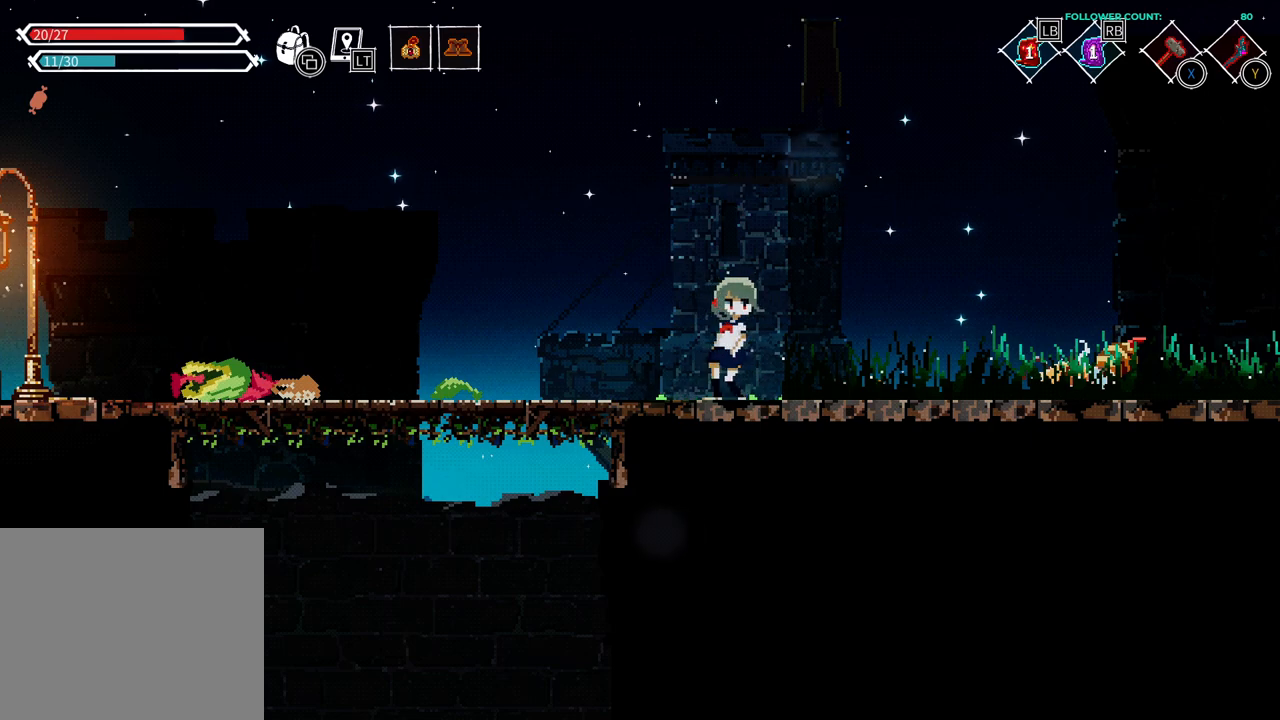
{"buttons": [], "left_stick": "center", "right_stick": "center", "events": []}
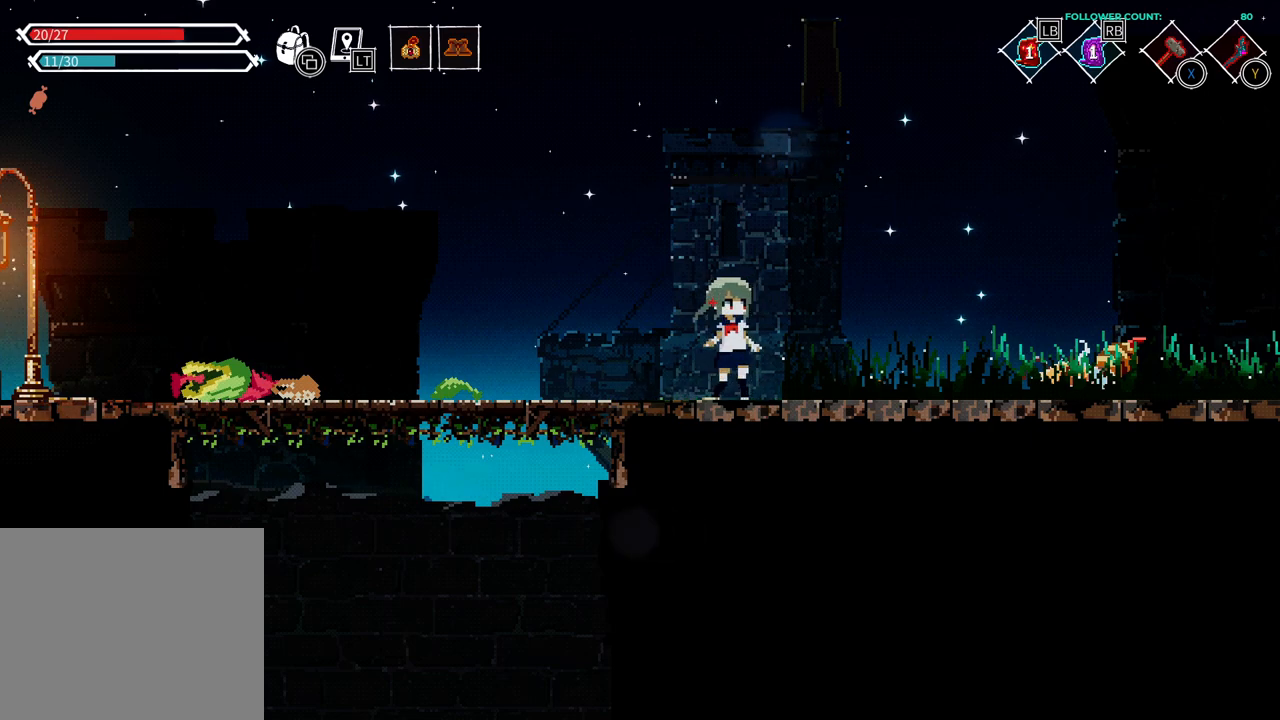
{"buttons": ["DPAD_LEFT"], "left_stick": "center", "right_stick": "center", "events": [[383, "DPAD_LEFT", "down"]]}
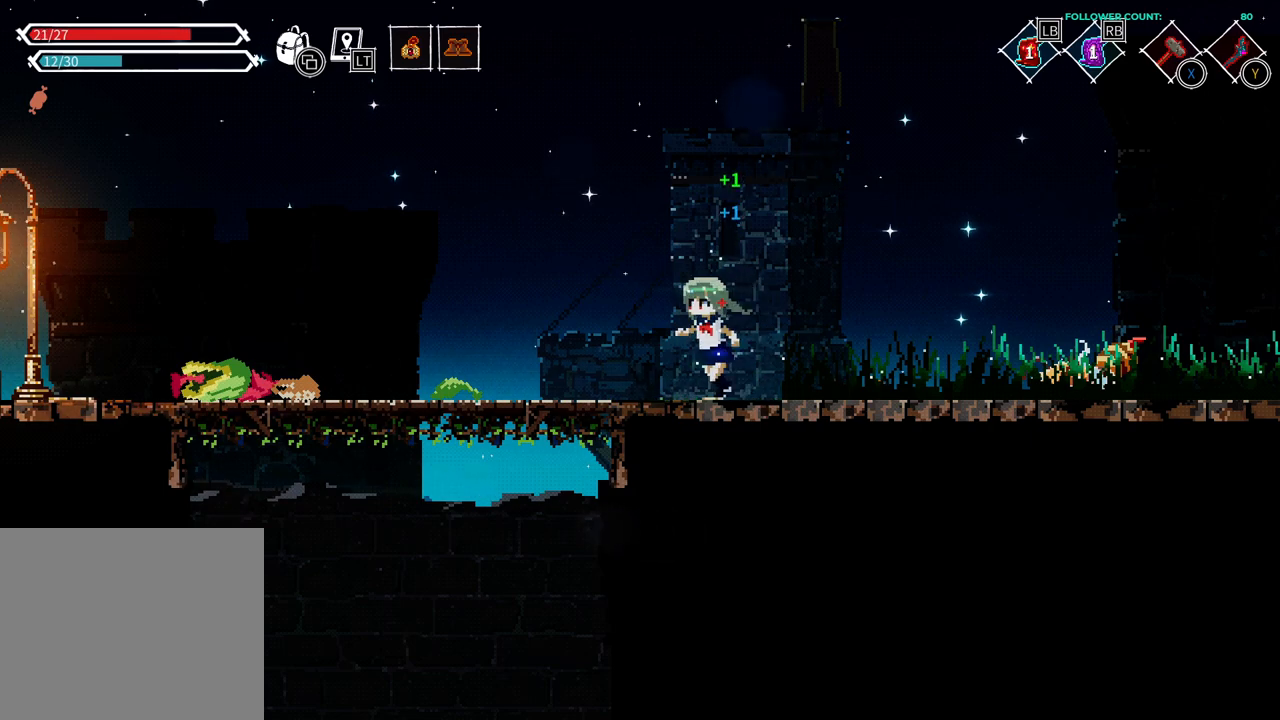
{"buttons": ["DPAD_LEFT"], "left_stick": "center", "right_stick": "center", "events": []}
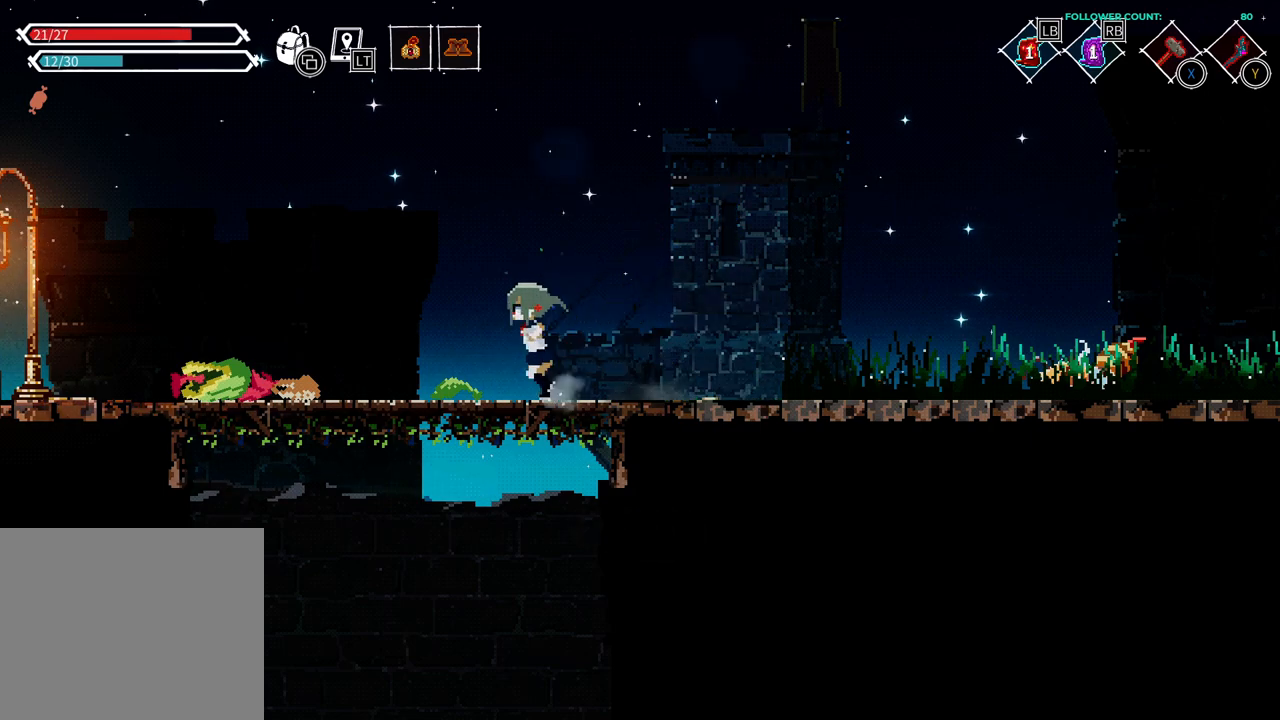
{"buttons": ["DPAD_LEFT"], "left_stick": "center", "right_stick": "center", "events": []}
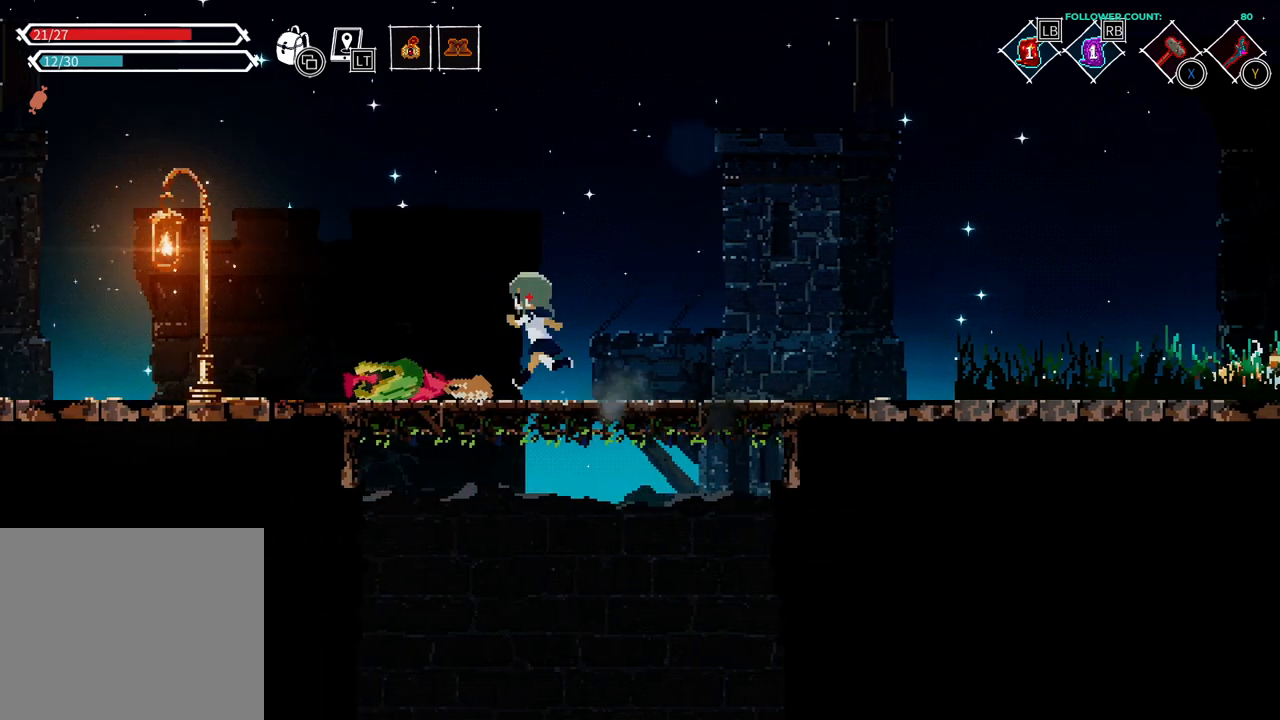
{"buttons": ["DPAD_LEFT"], "left_stick": "center", "right_stick": "center", "events": []}
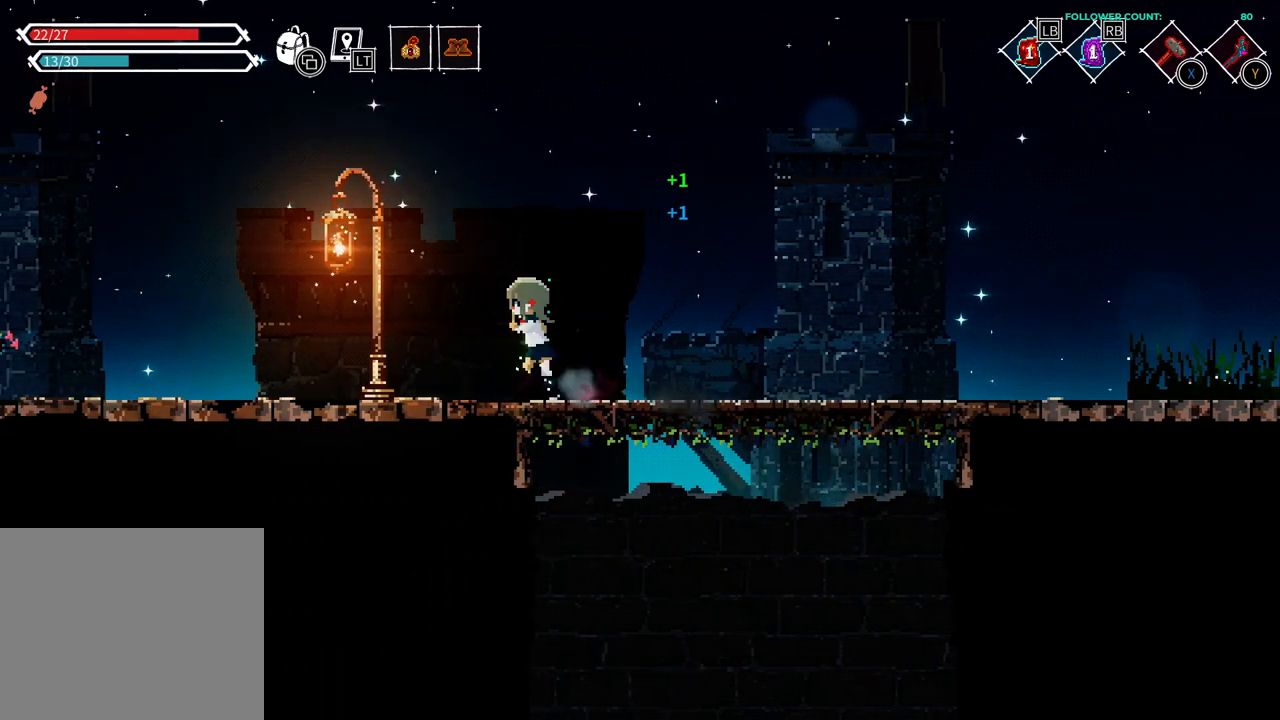
{"buttons": ["DPAD_LEFT"], "left_stick": "center", "right_stick": "center", "events": []}
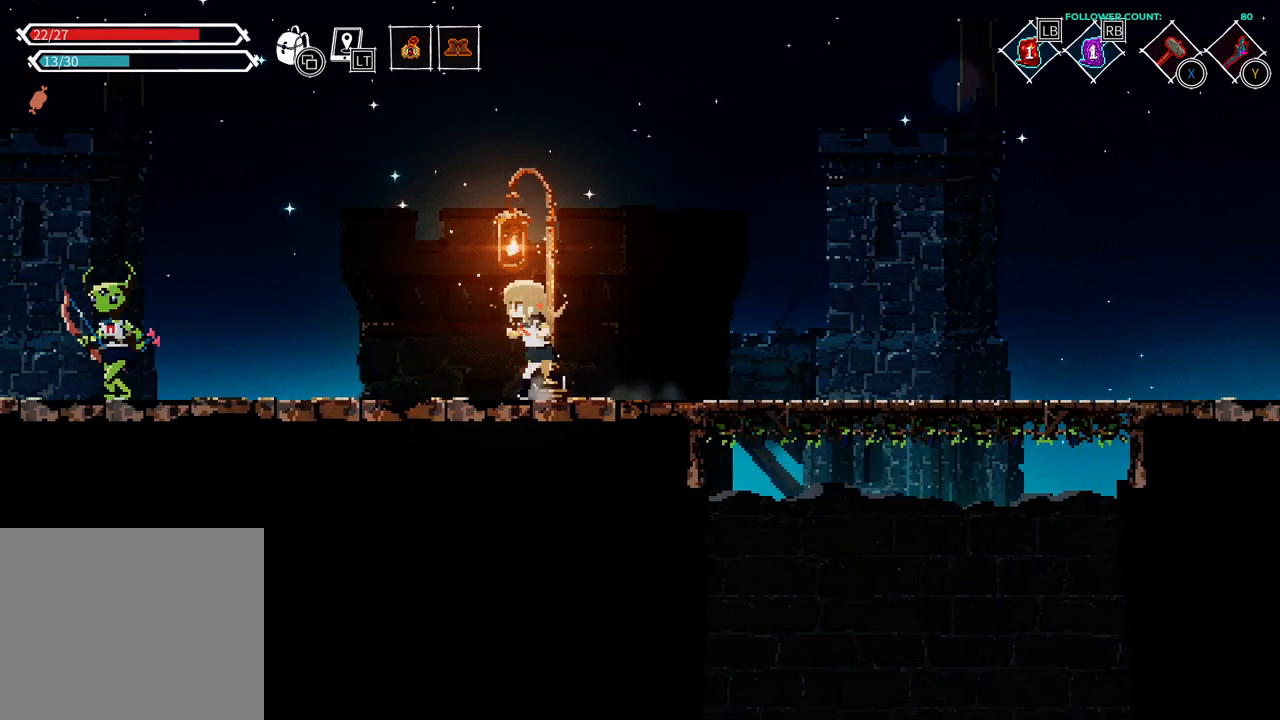
{"buttons": [], "left_stick": "center", "right_stick": "center", "events": [[133, "DPAD_LEFT", "up"]]}
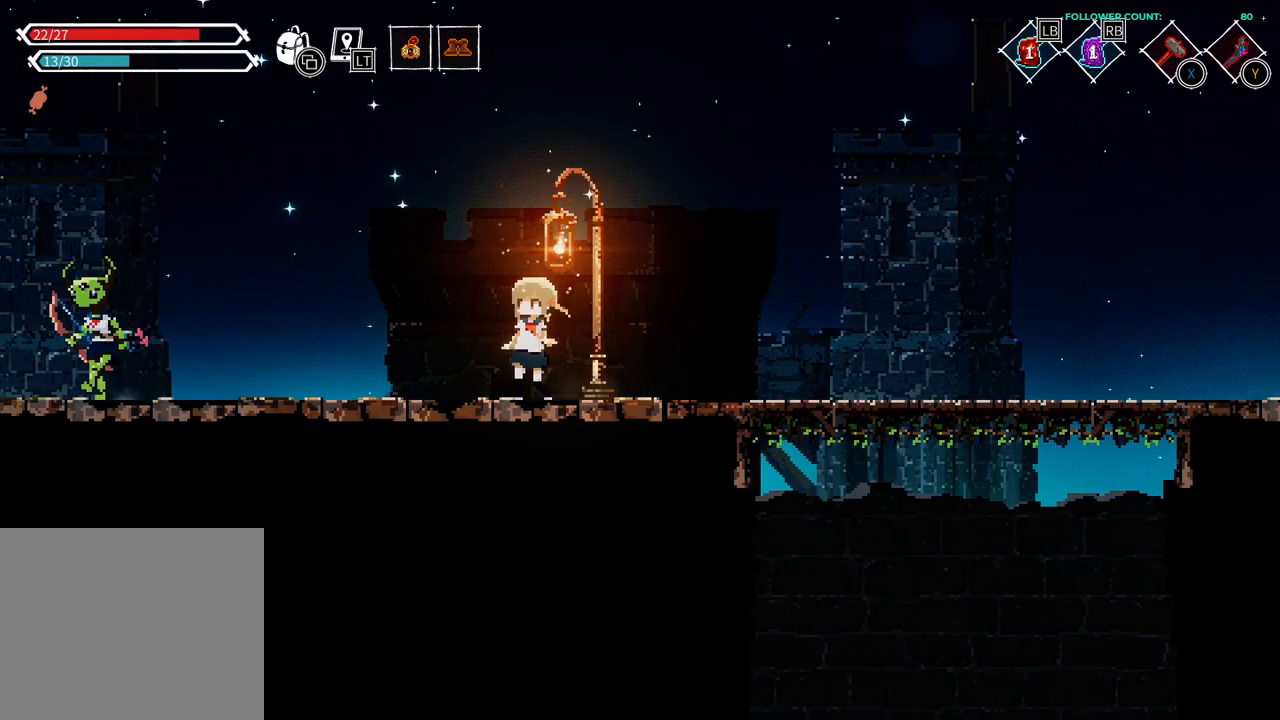
{"buttons": [], "left_stick": "center", "right_stick": "center", "events": []}
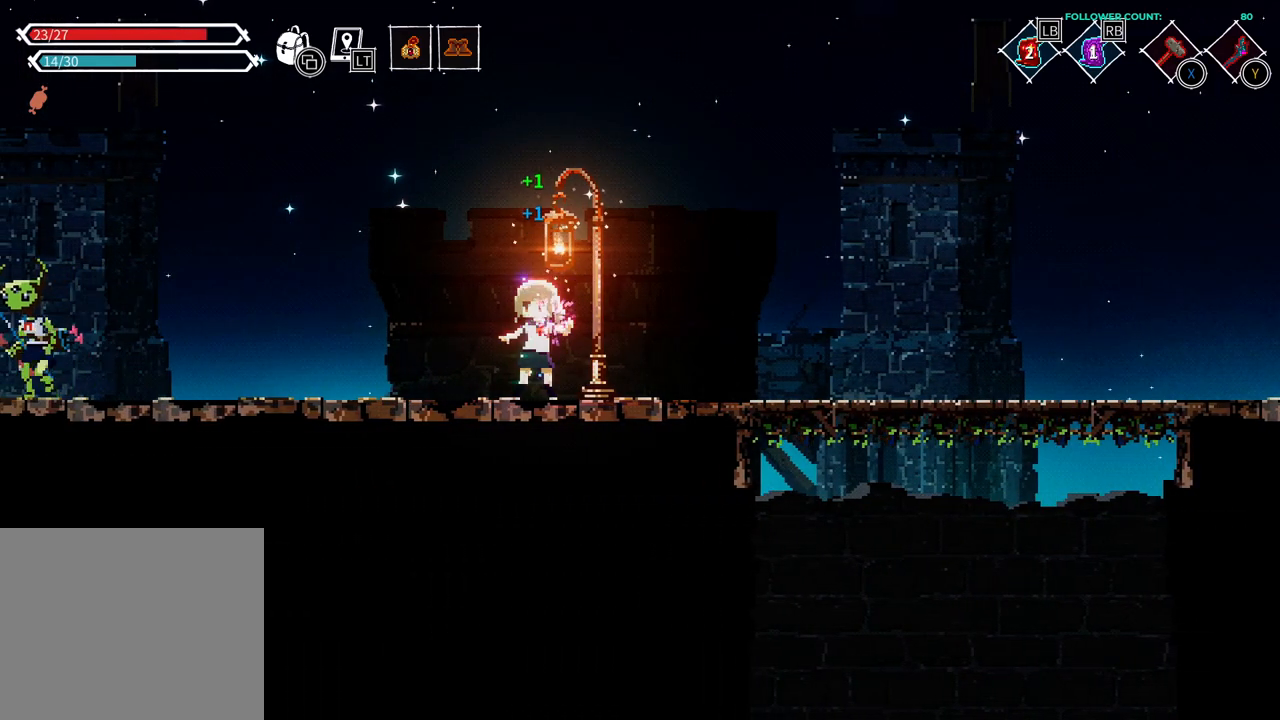
{"buttons": ["DPAD_LEFT"], "left_stick": "center", "right_stick": "center", "events": [[333, "DPAD_LEFT", "down"]]}
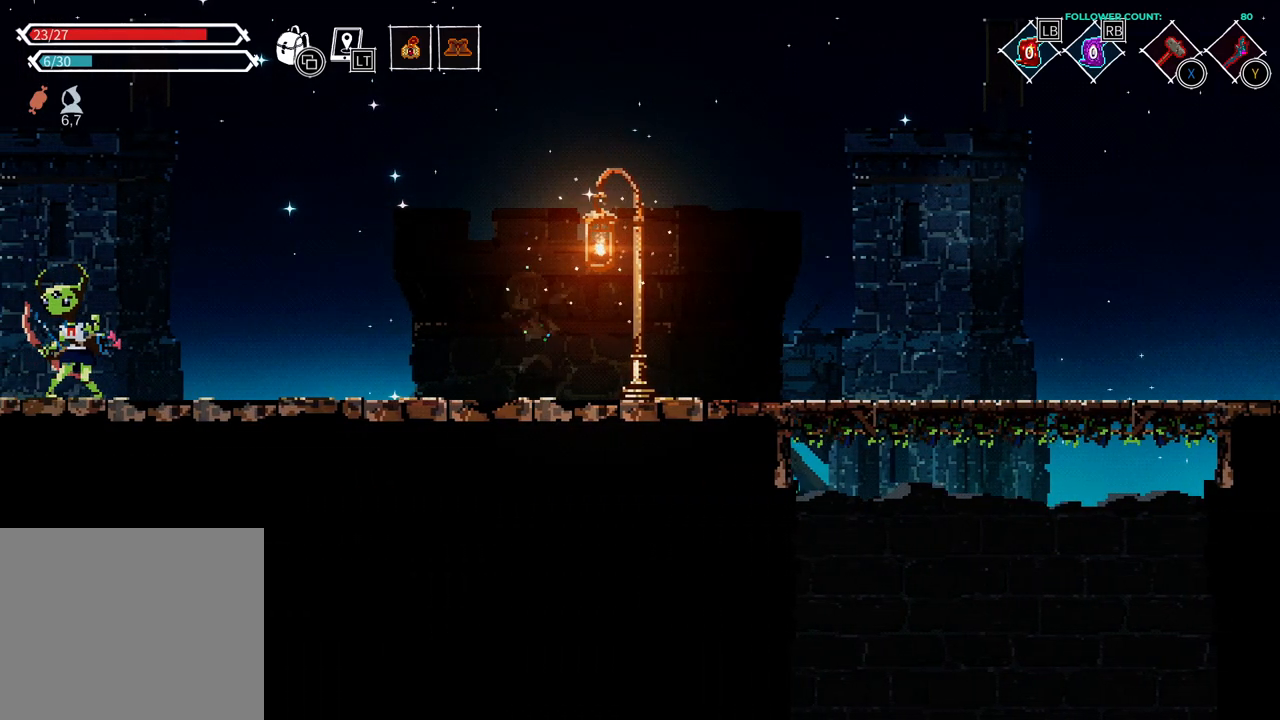
{"buttons": ["DPAD_LEFT"], "left_stick": "center", "right_stick": "center", "events": []}
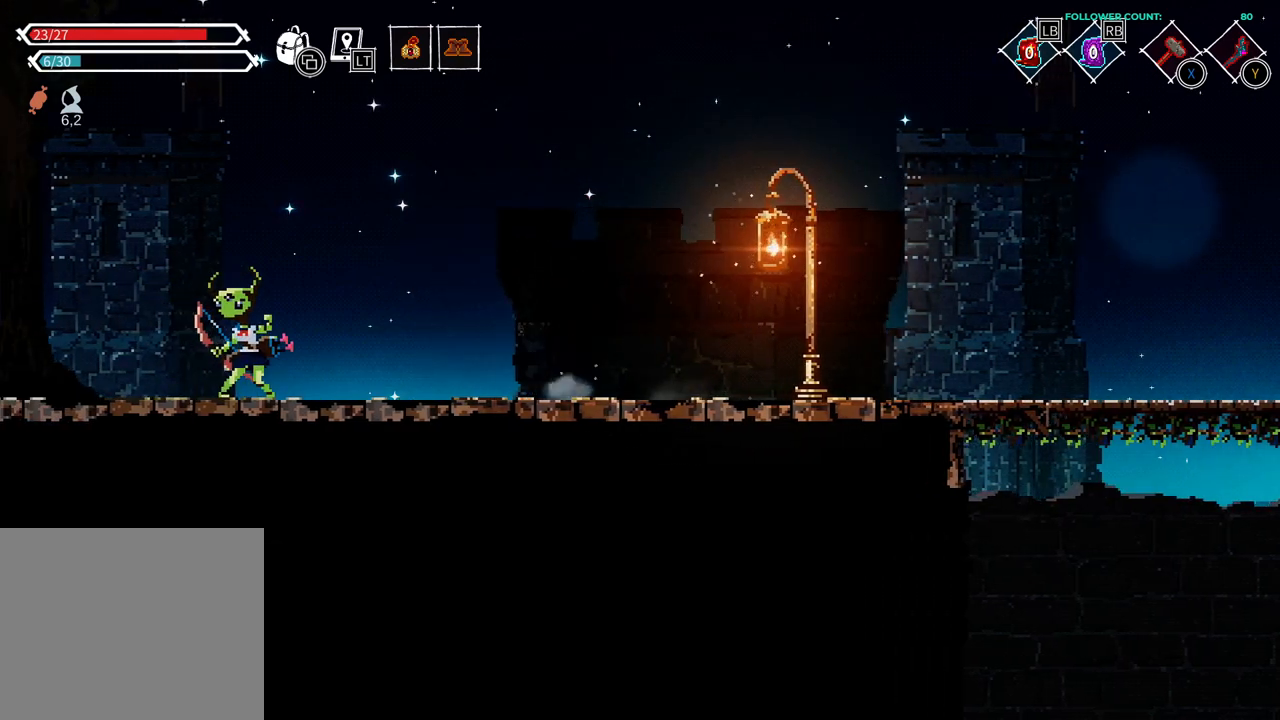
{"buttons": ["DPAD_LEFT"], "left_stick": "center", "right_stick": "center", "events": []}
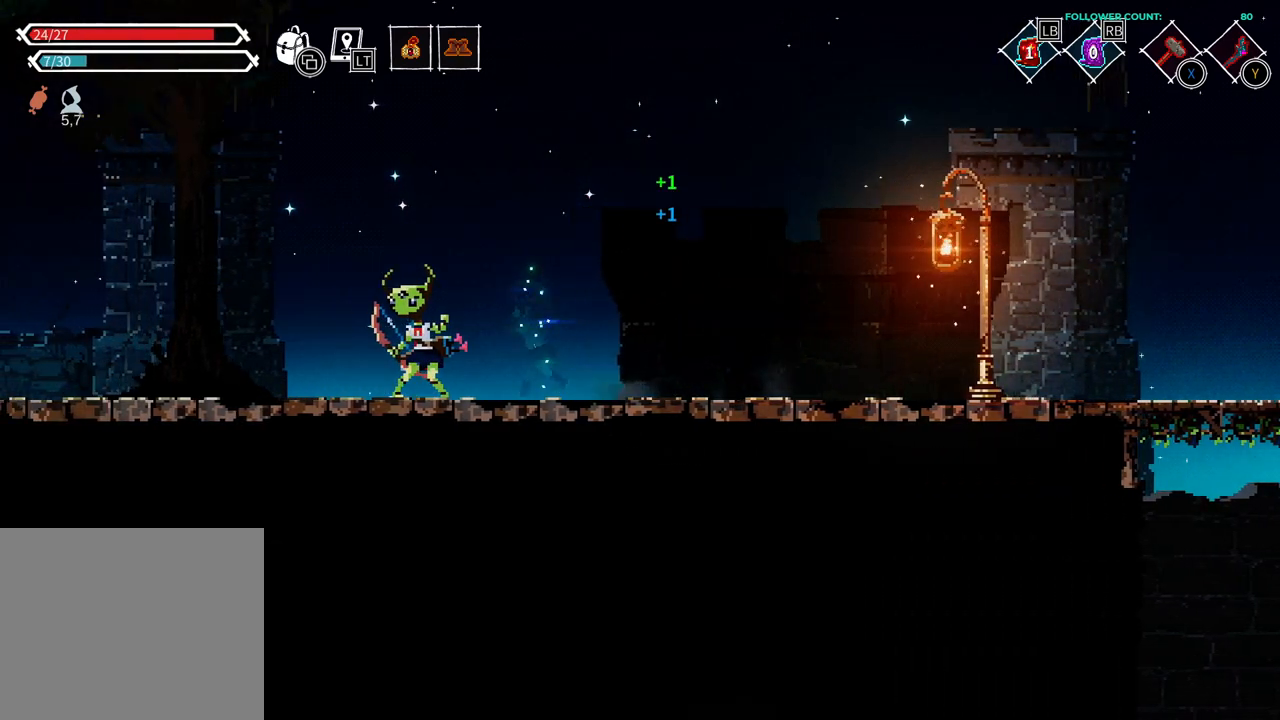
{"buttons": [], "left_stick": "center", "right_stick": "center", "events": [[33, "SQUARE", "down"], [133, "DPAD_LEFT", "up"], [233, "SQUARE", "up"]]}
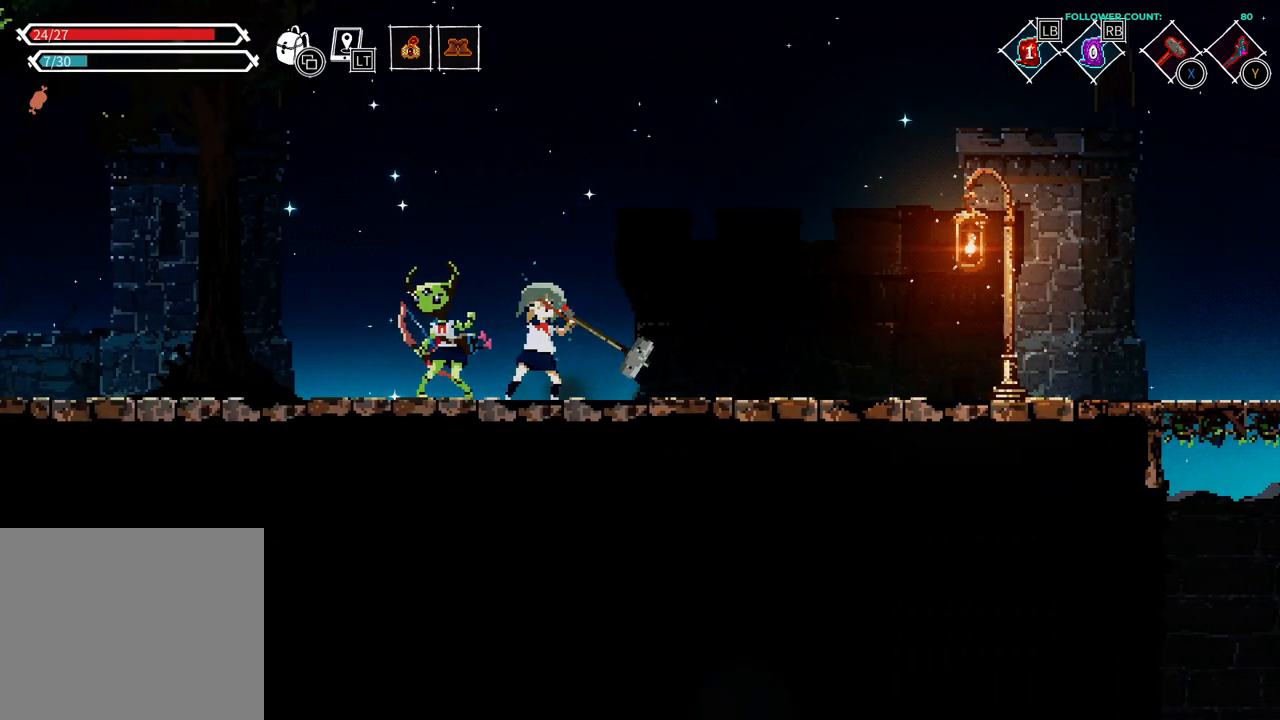
{"buttons": [], "left_stick": "center", "right_stick": "center", "events": []}